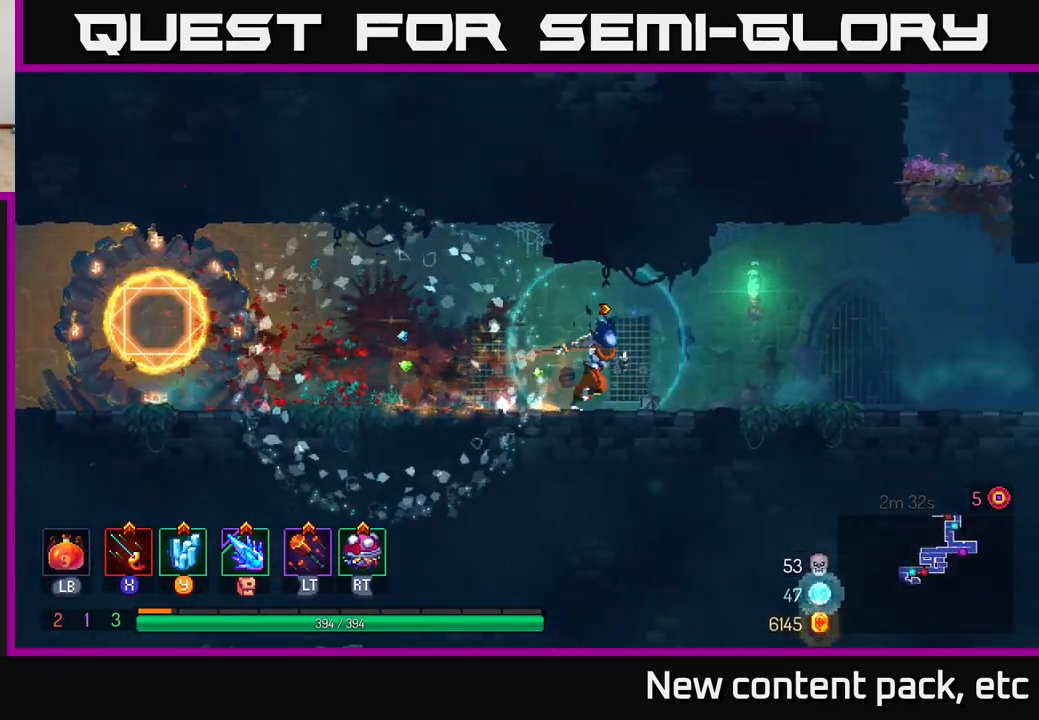
Gameplay with a controller (Xbox layout); each line is a JSON object with the inputs held at the frame after it. "events" lists button and stick changes between this image and that frame as [ms after this image, input, new state], when the widget could be followed in between.
{"buttons": [], "left_stick": "right", "right_stick": "center", "events": []}
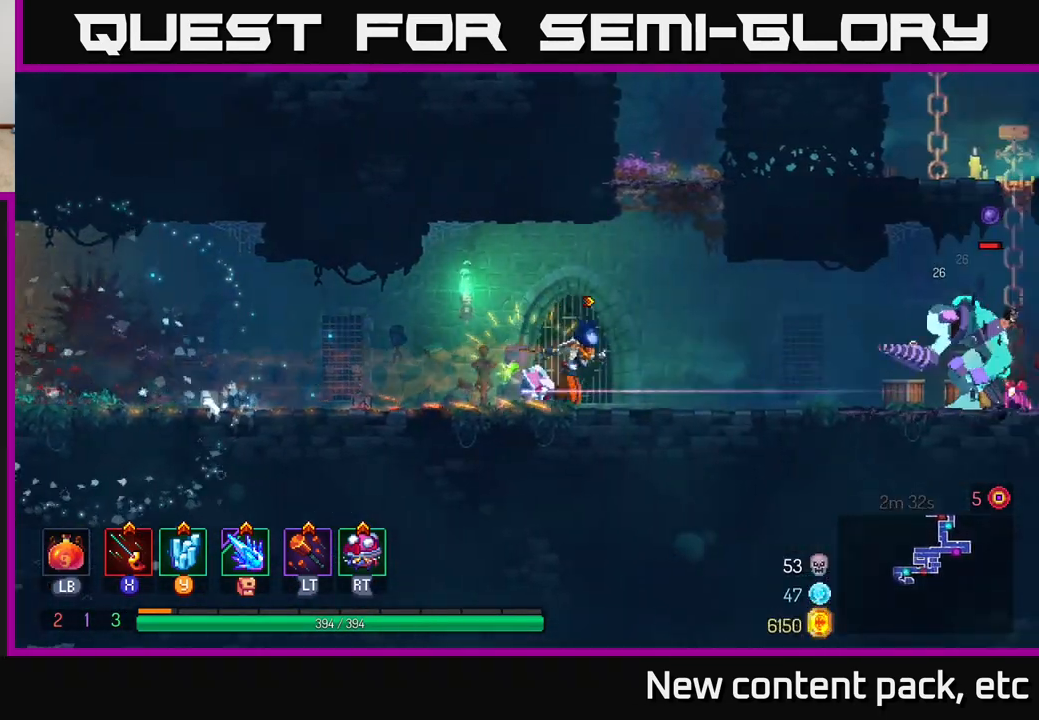
{"buttons": [], "left_stick": "right", "right_stick": "center", "events": []}
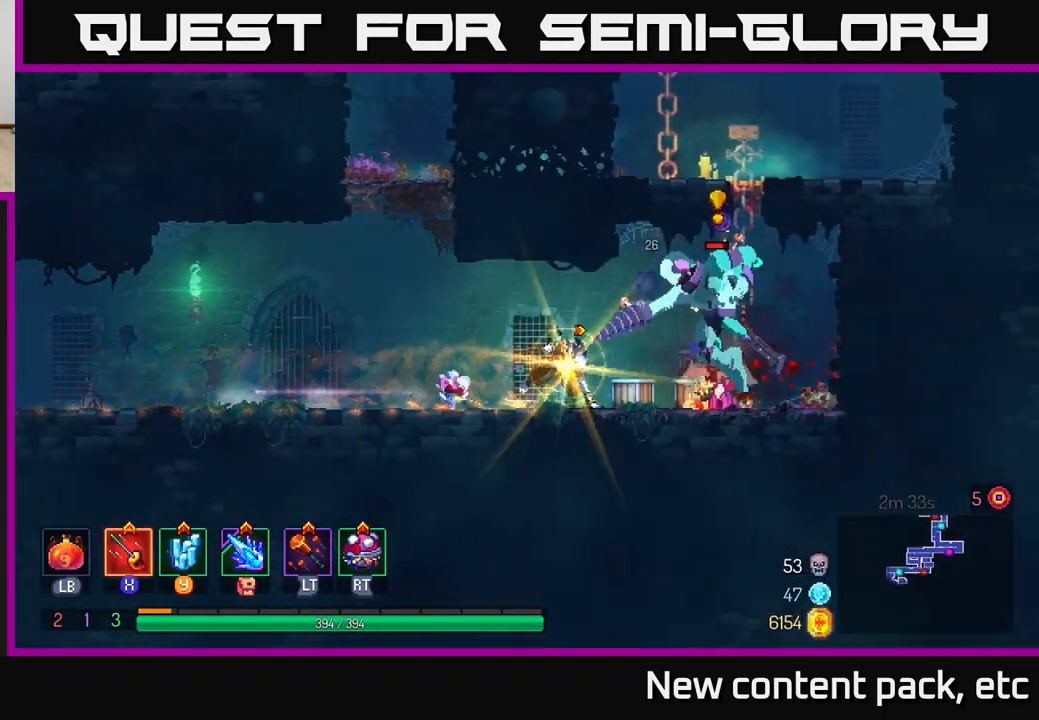
{"buttons": [], "left_stick": "left", "right_stick": "center", "events": [[17, "B", "down"], [200, "B", "up"], [300, "left_stick", "left"]]}
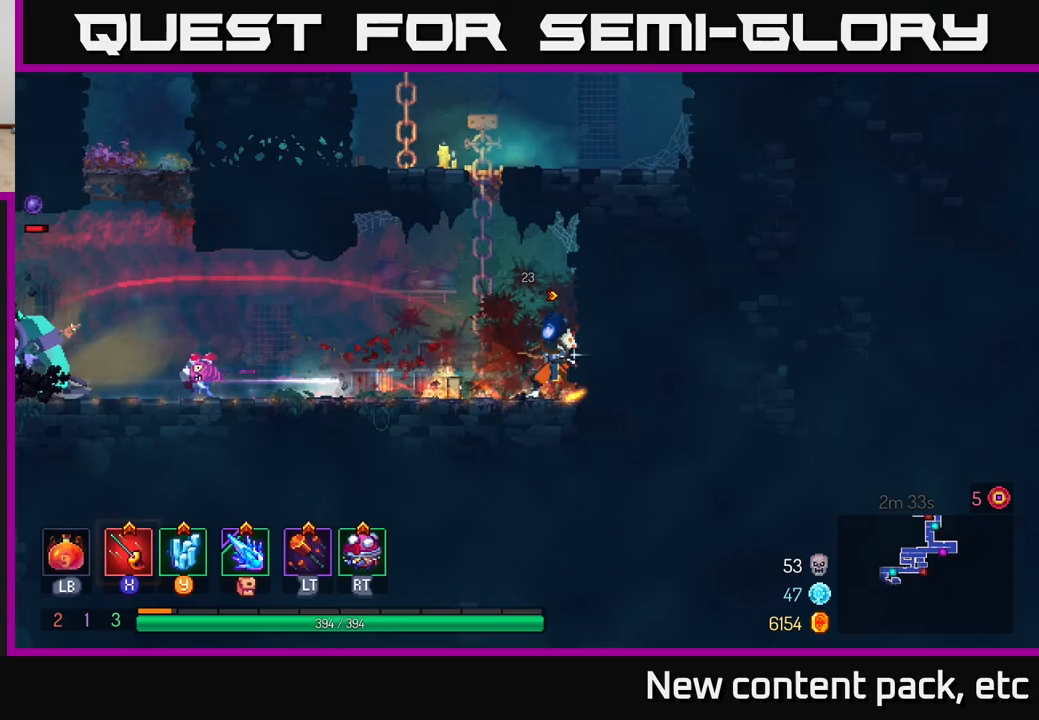
{"buttons": [], "left_stick": "left", "right_stick": "center", "events": []}
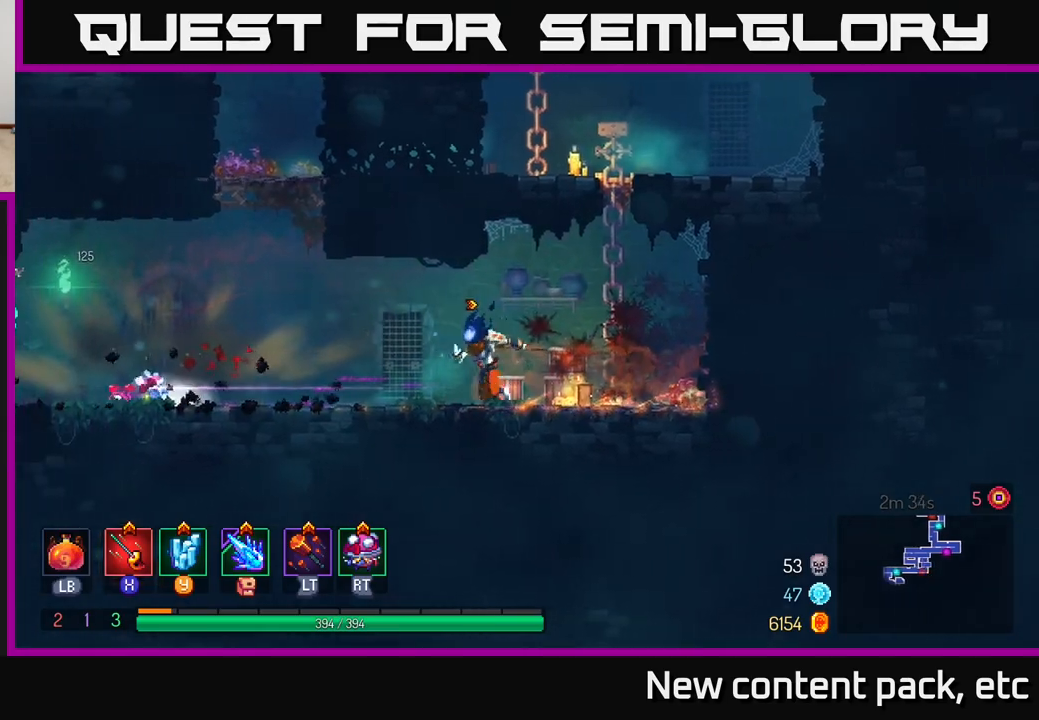
{"buttons": [], "left_stick": "left", "right_stick": "center", "events": [[200, "B", "down"], [400, "B", "up"]]}
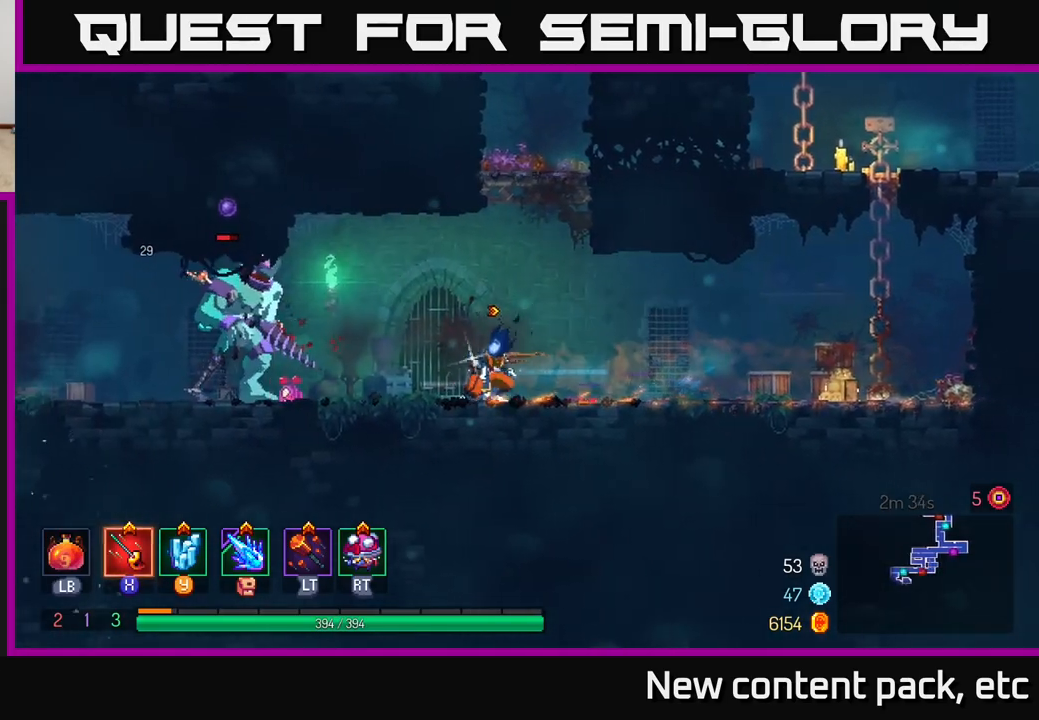
{"buttons": ["X"], "left_stick": "left", "right_stick": "center", "events": [[217, "X", "down"], [283, "X", "up"], [367, "X", "down"], [417, "X", "up"], [483, "X", "down"]]}
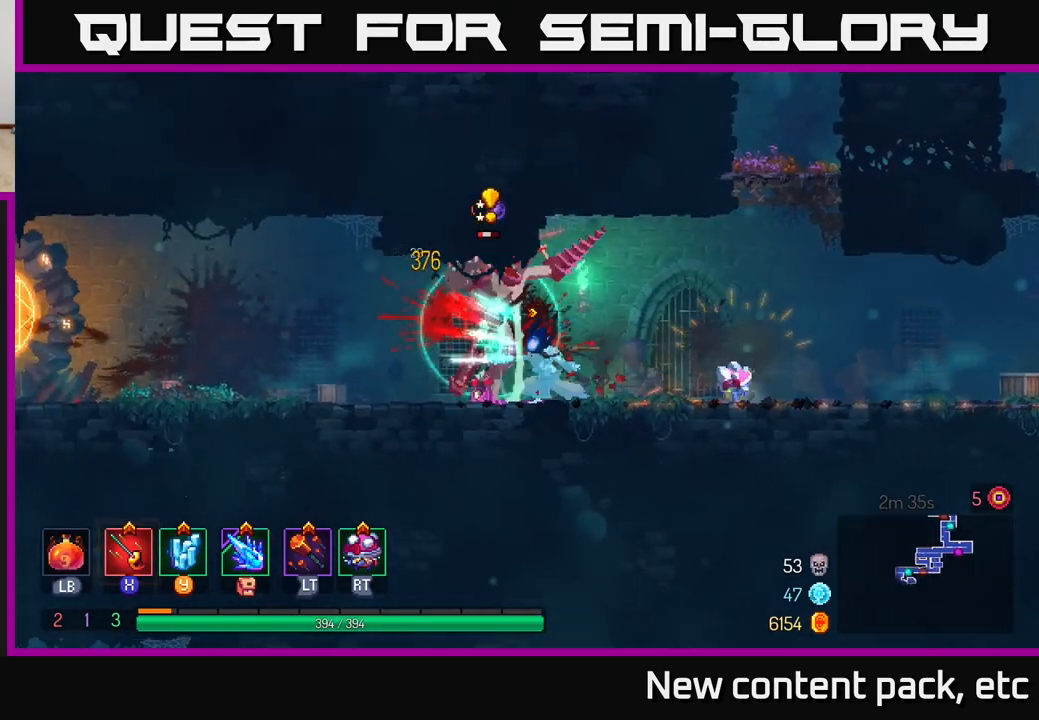
{"buttons": [], "left_stick": "left", "right_stick": "center", "events": [[67, "X", "up"], [133, "X", "down"], [217, "X", "up"], [367, "left_stick", "center"], [500, "left_stick", "left"]]}
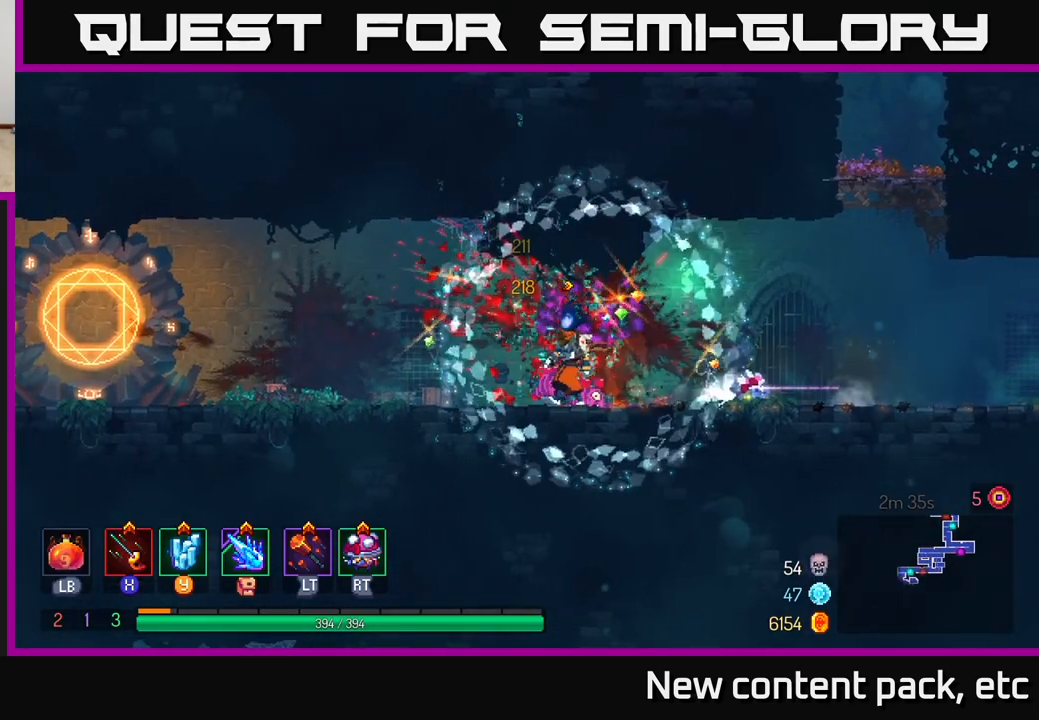
{"buttons": [], "left_stick": "left", "right_stick": "center", "events": [[217, "B", "down"], [317, "B", "up"]]}
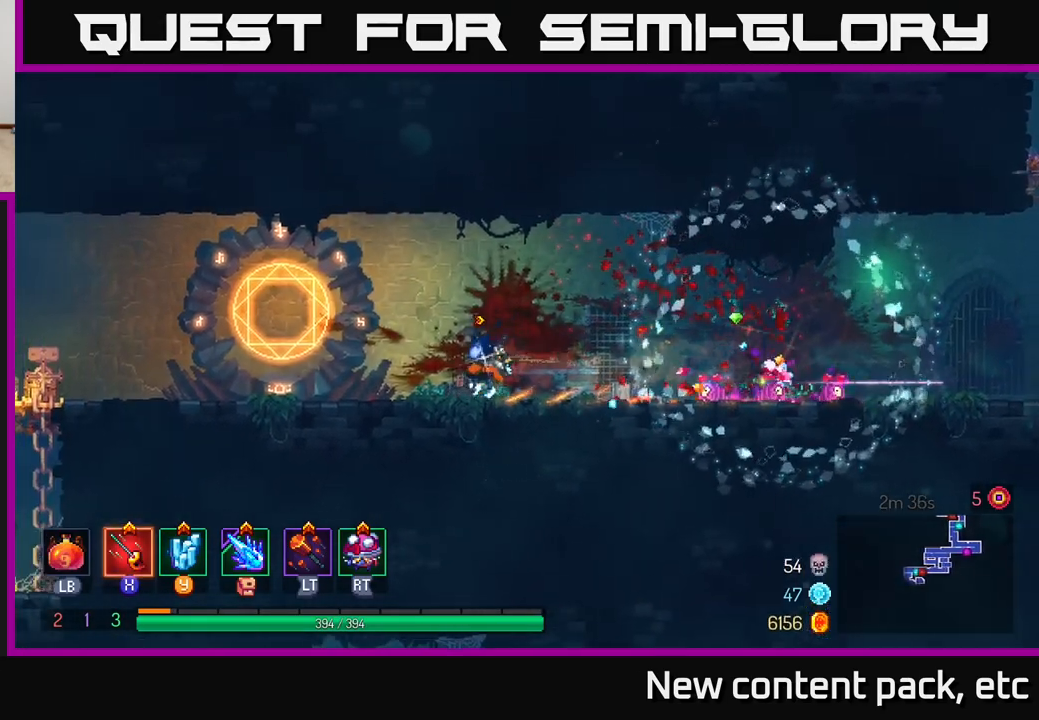
{"buttons": [], "left_stick": "left", "right_stick": "left", "events": [[67, "right_stick", "left"]]}
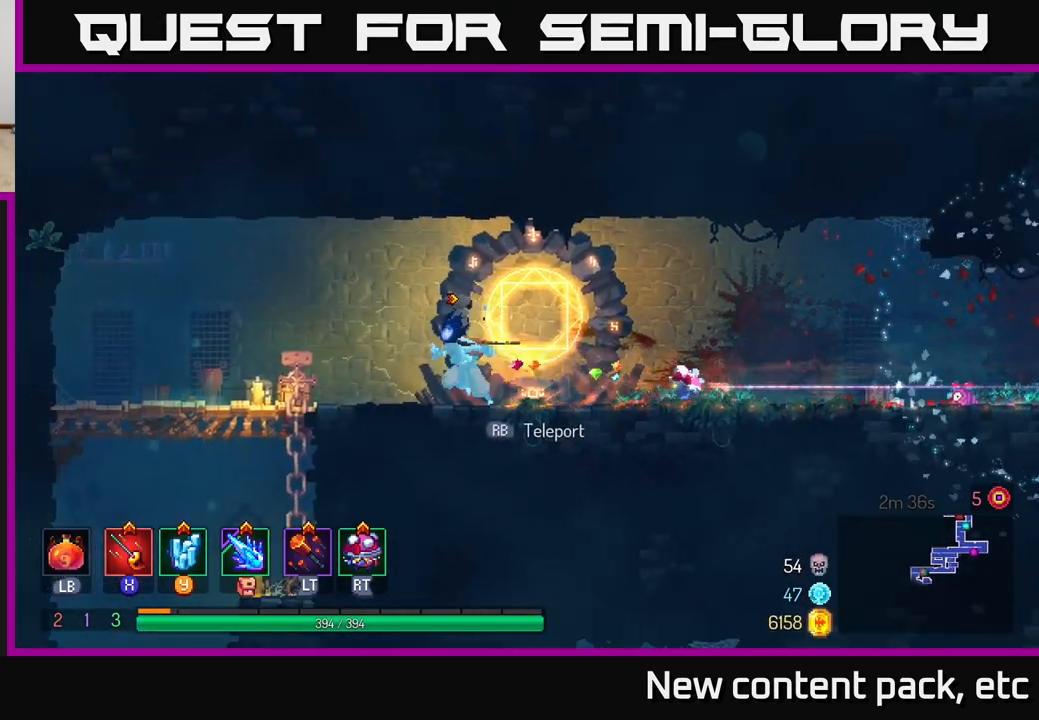
{"buttons": [], "left_stick": "left", "right_stick": "center", "events": [[167, "right_stick", "center"]]}
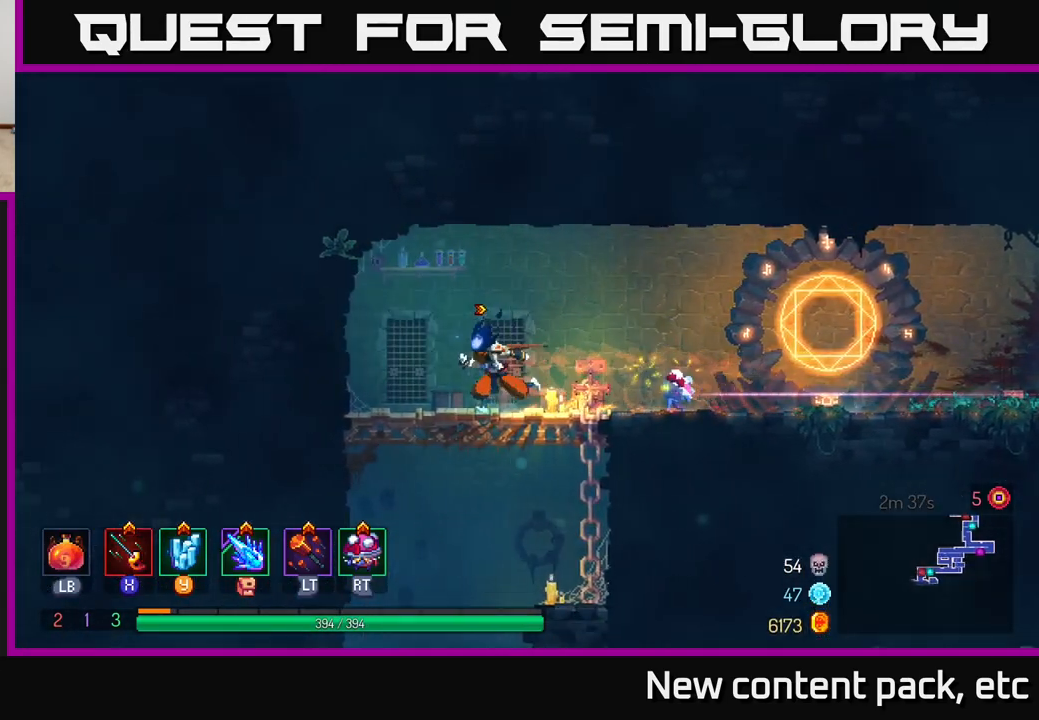
{"buttons": [], "left_stick": "center", "right_stick": "center", "events": [[83, "A", "down"], [83, "left_stick", "down"], [133, "A", "up"], [200, "A", "down"], [250, "A", "up"], [417, "left_stick", "center"]]}
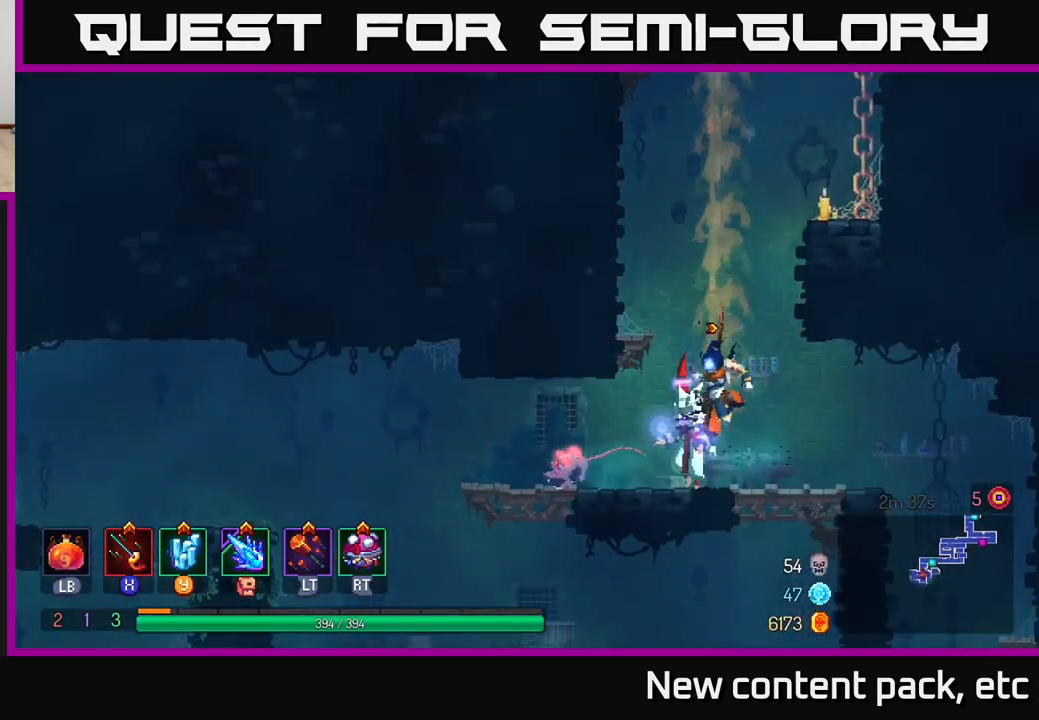
{"buttons": [], "left_stick": "down-left", "right_stick": "center", "events": [[400, "X", "down"], [400, "left_stick", "down-left"], [483, "X", "up"]]}
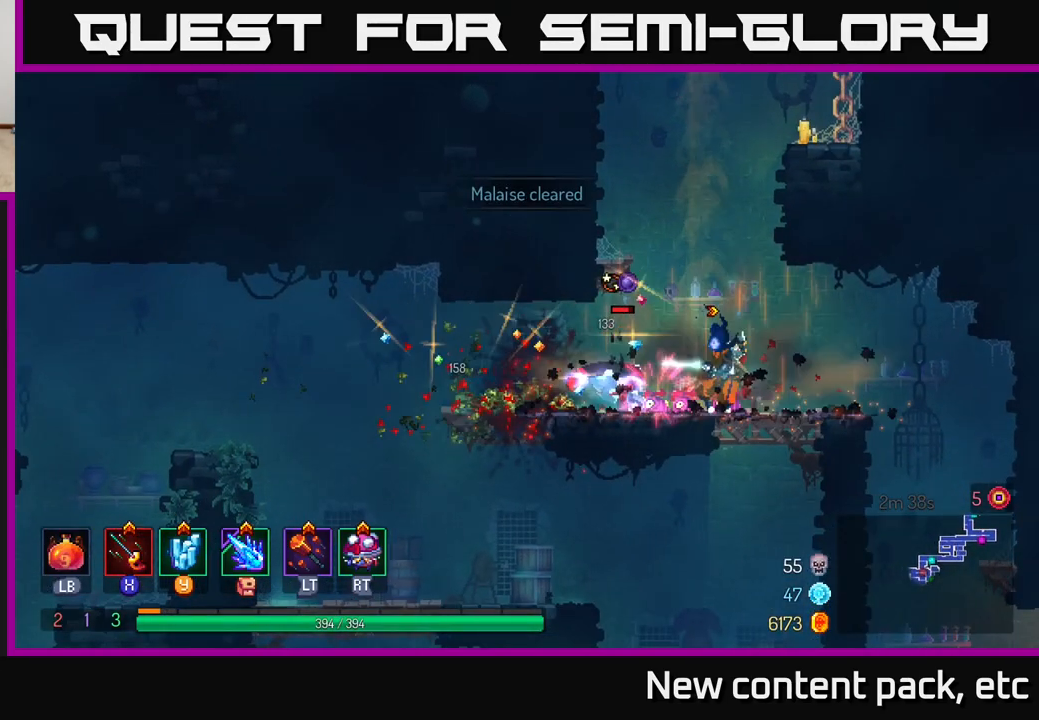
{"buttons": [], "left_stick": "left", "right_stick": "center", "events": [[33, "X", "down"], [100, "X", "up"], [233, "left_stick", "center"], [417, "left_stick", "left"]]}
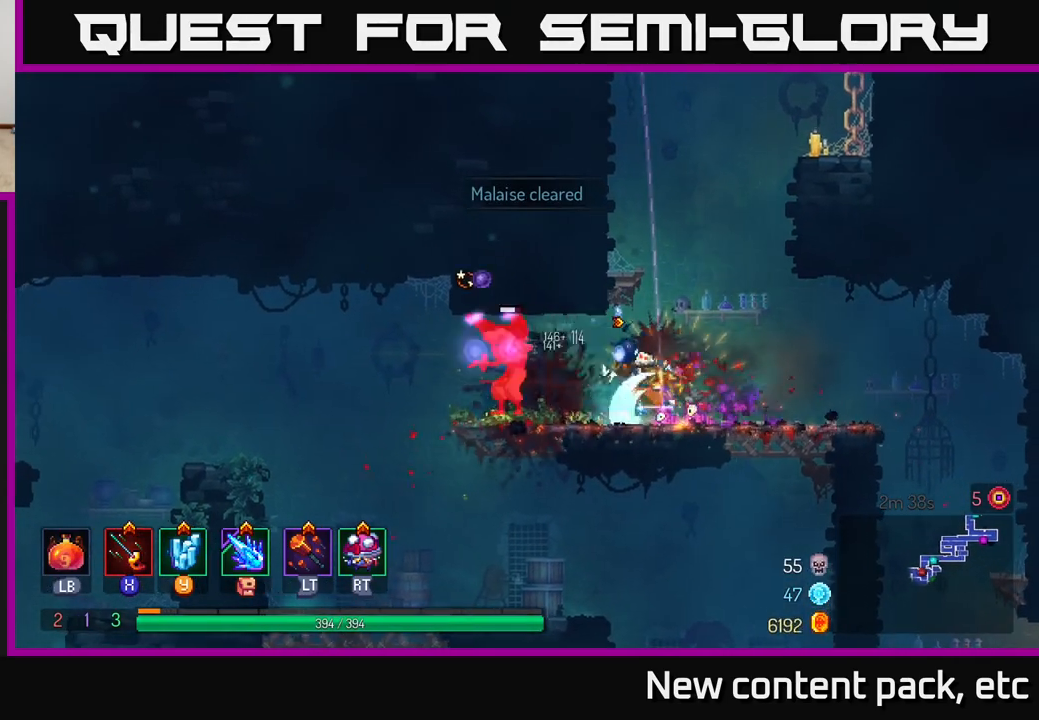
{"buttons": [], "left_stick": "left", "right_stick": "center", "events": [[83, "right_stick", "down"], [283, "left_stick", "center"], [283, "right_stick", "center"], [433, "left_stick", "left"]]}
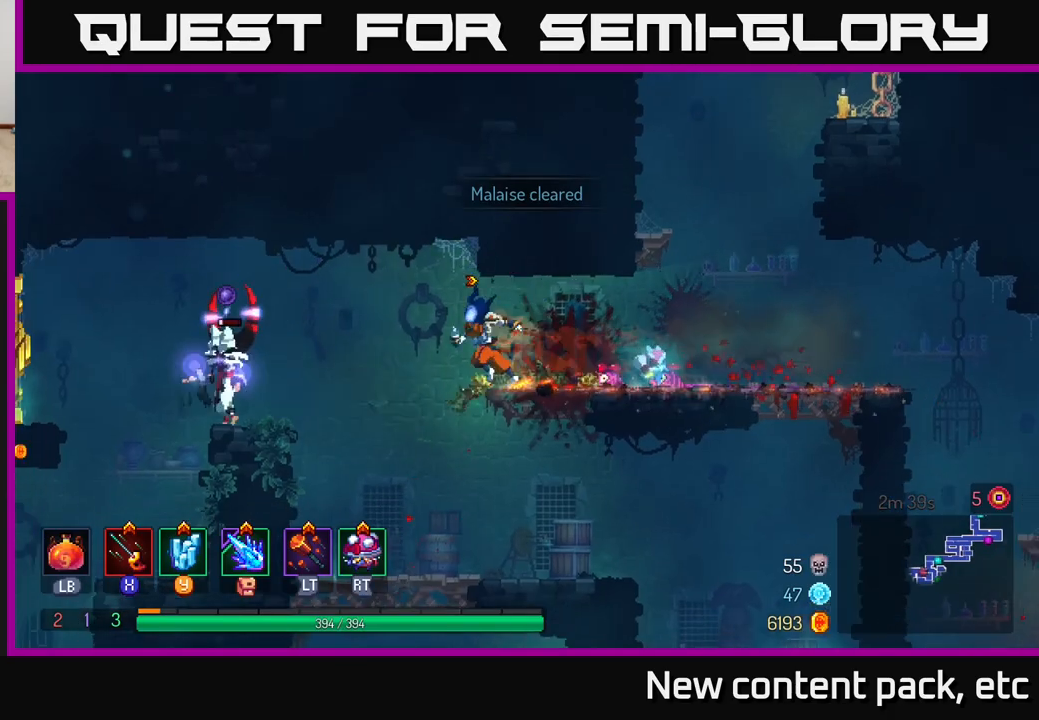
{"buttons": [], "left_stick": "center", "right_stick": "center", "events": [[117, "A", "down"], [250, "A", "up"], [467, "left_stick", "center"]]}
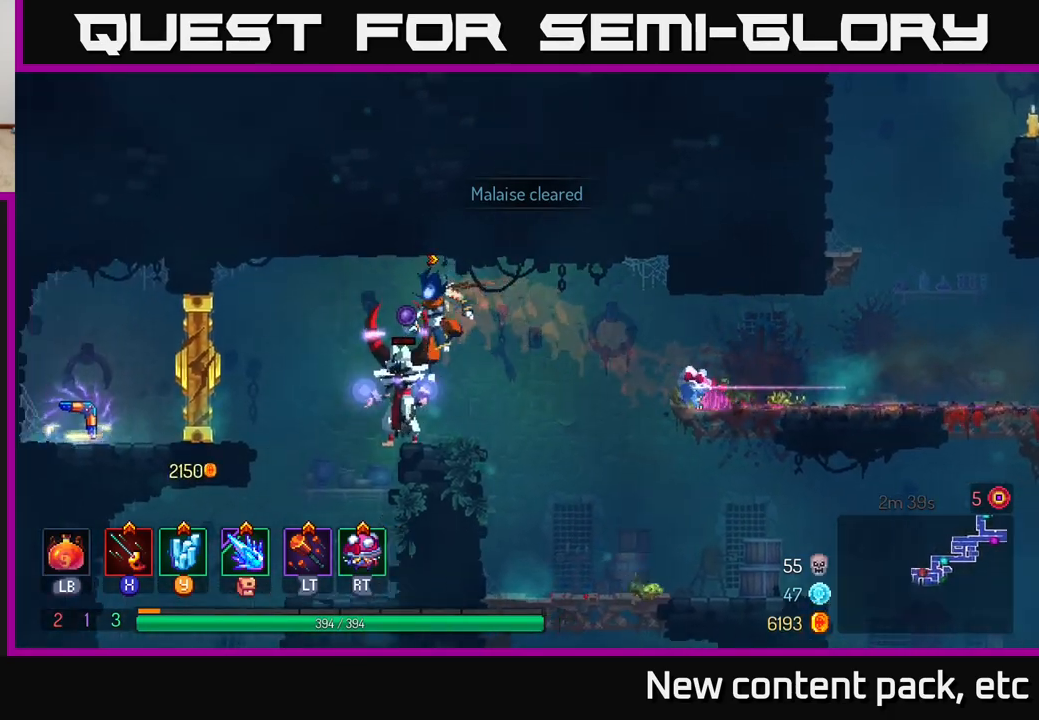
{"buttons": ["X"], "left_stick": "center", "right_stick": "center", "events": [[200, "X", "down"], [250, "X", "up"], [333, "X", "down"], [400, "X", "up"], [467, "X", "down"], [483, "X", "up"], [500, "X", "down"]]}
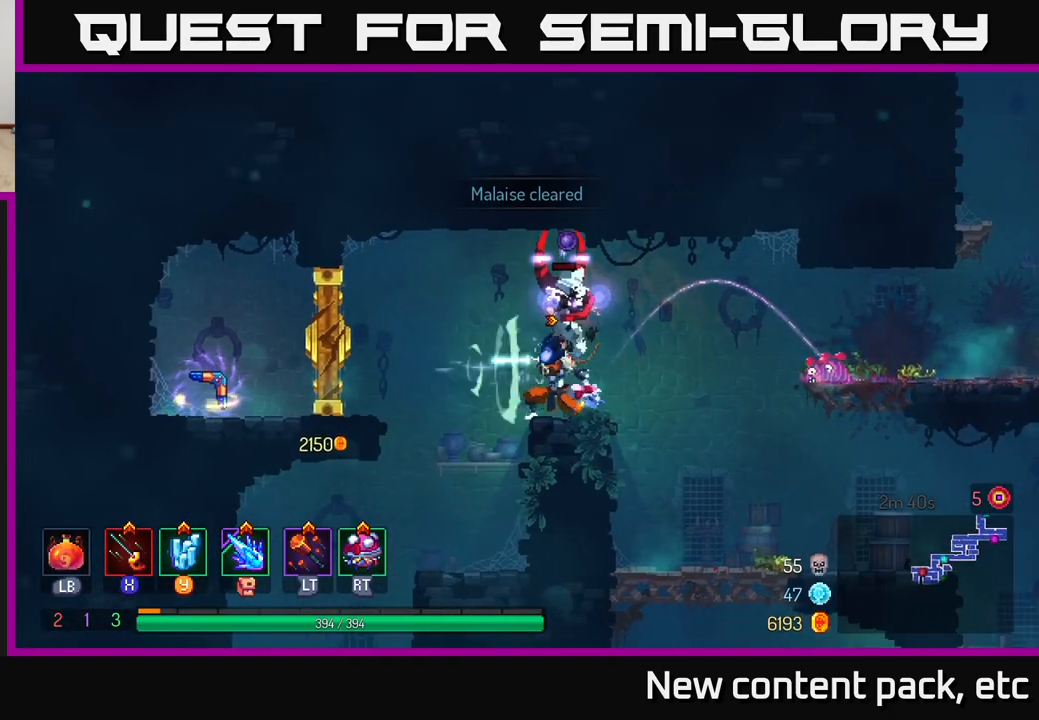
{"buttons": [], "left_stick": "right", "right_stick": "center", "events": [[50, "X", "up"], [467, "left_stick", "right"]]}
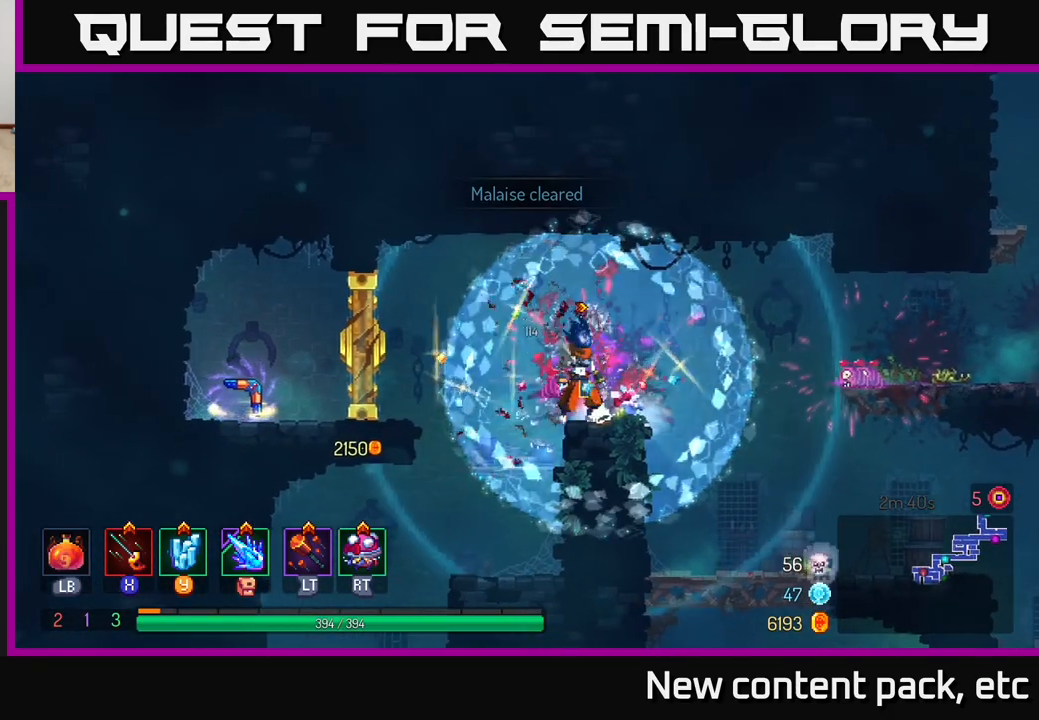
{"buttons": [], "left_stick": "center", "right_stick": "center", "events": [[50, "X", "down"], [100, "X", "up"], [167, "left_stick", "center"]]}
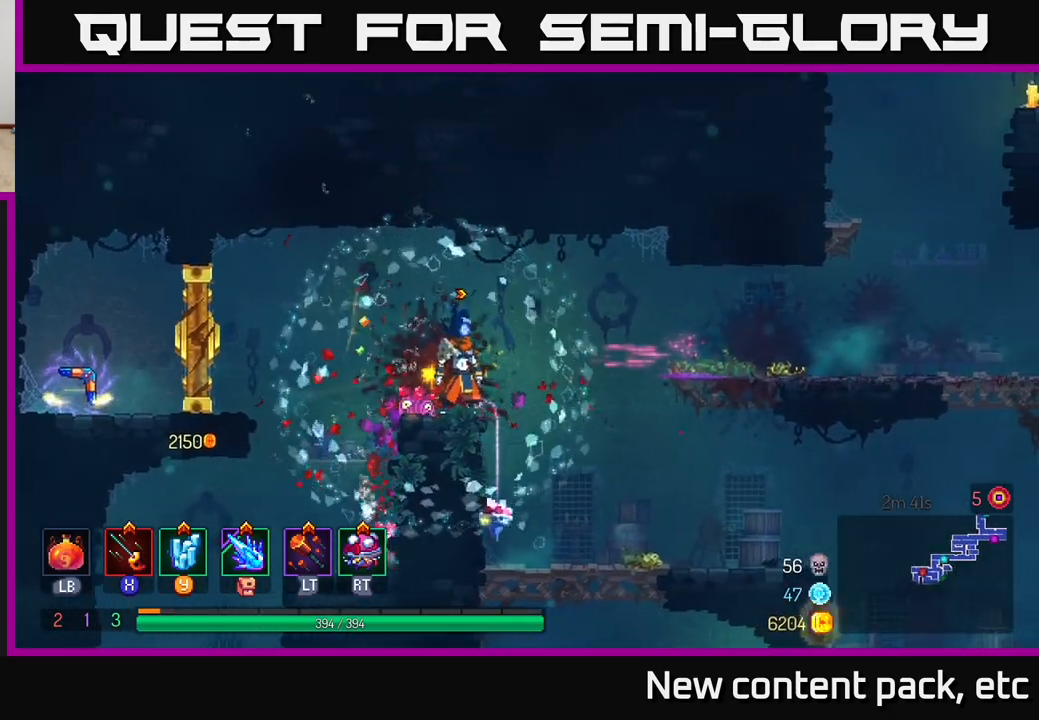
{"buttons": [], "left_stick": "center", "right_stick": "down", "events": [[150, "left_stick", "right"], [333, "right_stick", "down"], [450, "left_stick", "center"]]}
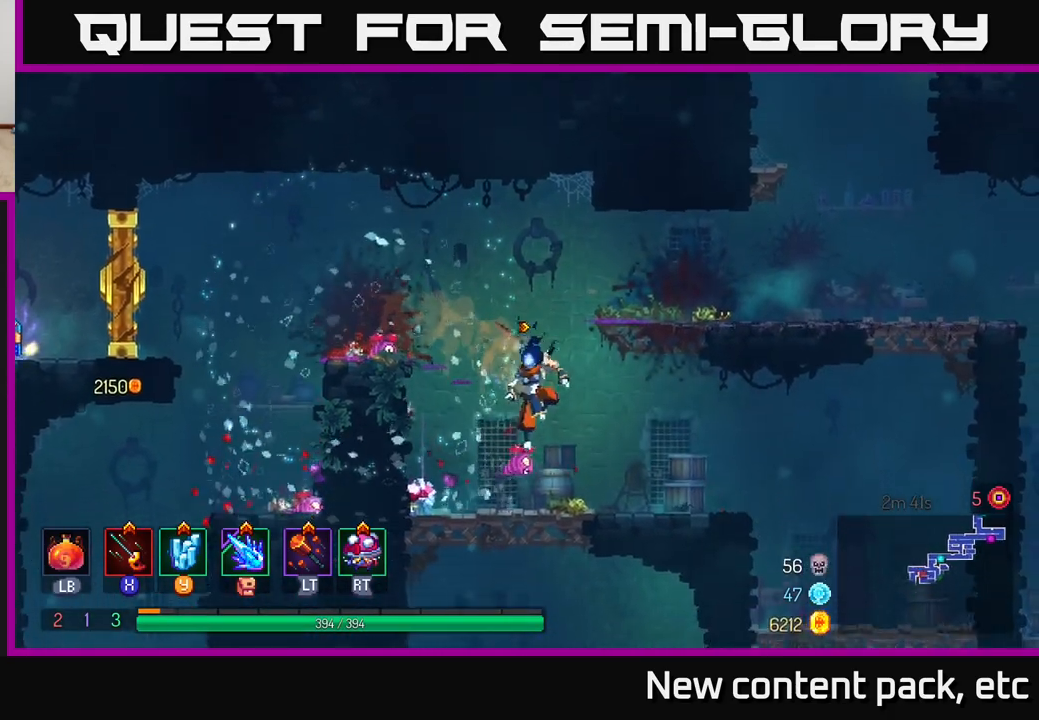
{"buttons": ["A"], "left_stick": "down", "right_stick": "center", "events": [[17, "left_stick", "left"], [100, "left_stick", "center"], [283, "left_stick", "down"], [300, "right_stick", "center"], [367, "A", "down"], [433, "A", "up"], [483, "A", "down"]]}
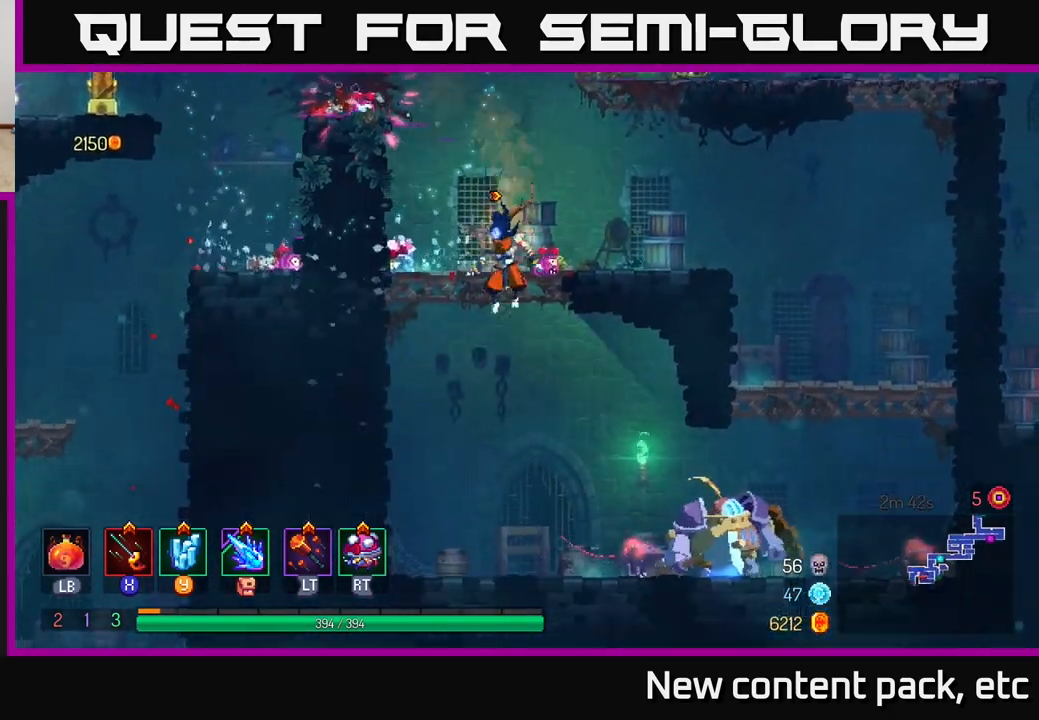
{"buttons": ["B"], "left_stick": "right", "right_stick": "center", "events": [[83, "A", "up"], [167, "left_stick", "center"], [267, "left_stick", "right"], [467, "B", "down"]]}
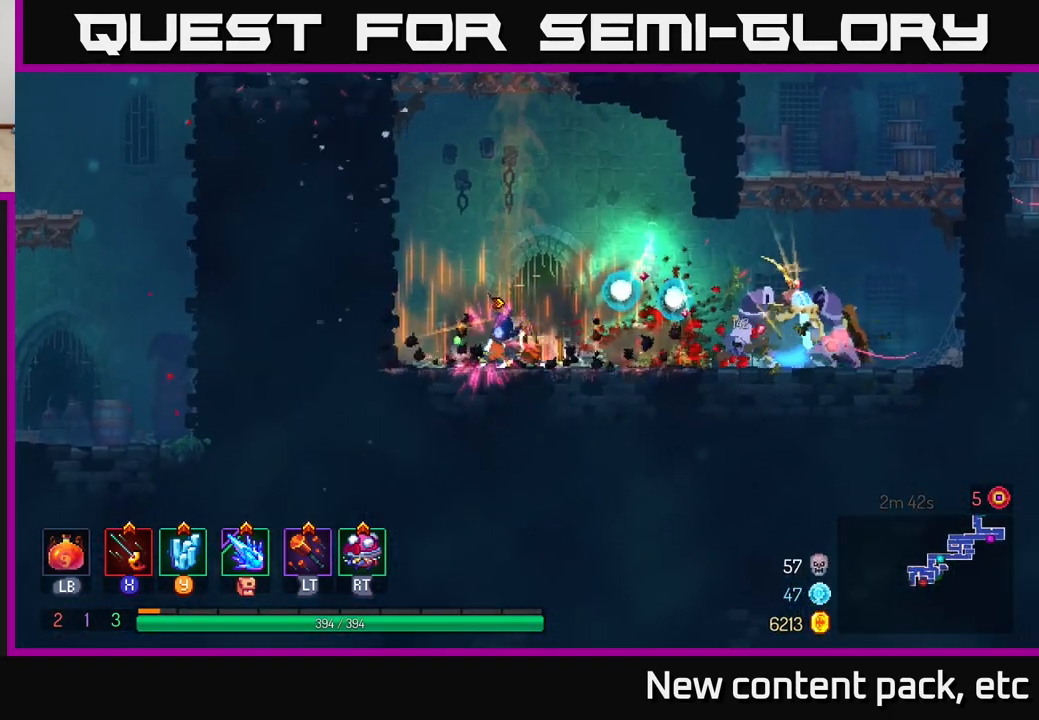
{"buttons": ["X"], "left_stick": "right", "right_stick": "center", "events": [[100, "B", "up"], [333, "X", "down"], [417, "X", "up"], [467, "X", "down"]]}
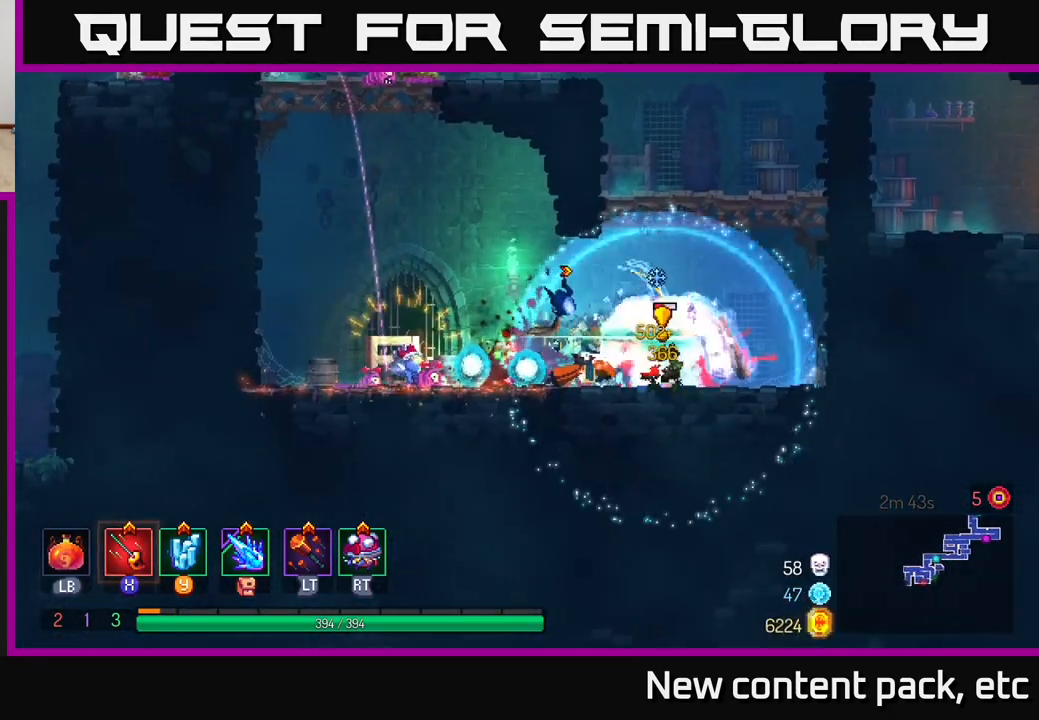
{"buttons": [], "left_stick": "right", "right_stick": "center", "events": [[33, "X", "up"], [50, "left_stick", "down-right"], [83, "X", "down"], [150, "X", "up"], [217, "X", "down"], [283, "X", "up"], [367, "left_stick", "right"], [383, "X", "down"], [467, "X", "up"]]}
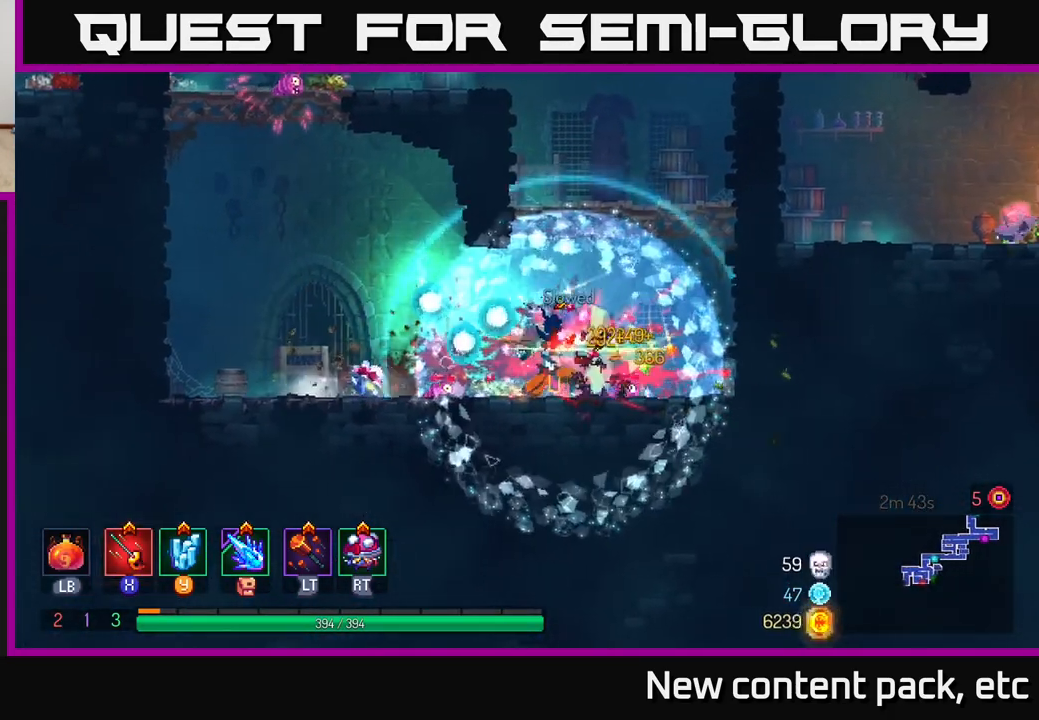
{"buttons": [], "left_stick": "right", "right_stick": "center", "events": [[33, "left_stick", "center"], [217, "left_stick", "right"], [350, "A", "down"], [483, "A", "up"]]}
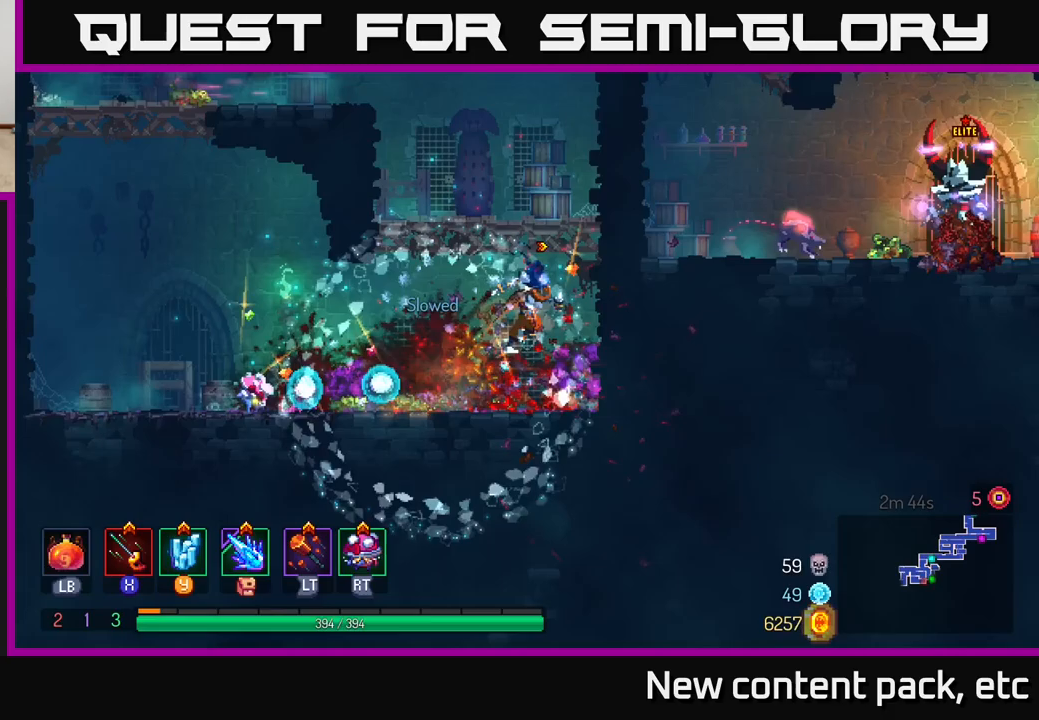
{"buttons": ["A"], "left_stick": "center", "right_stick": "center", "events": [[33, "A", "down"], [183, "A", "up"], [350, "left_stick", "center"], [483, "A", "down"]]}
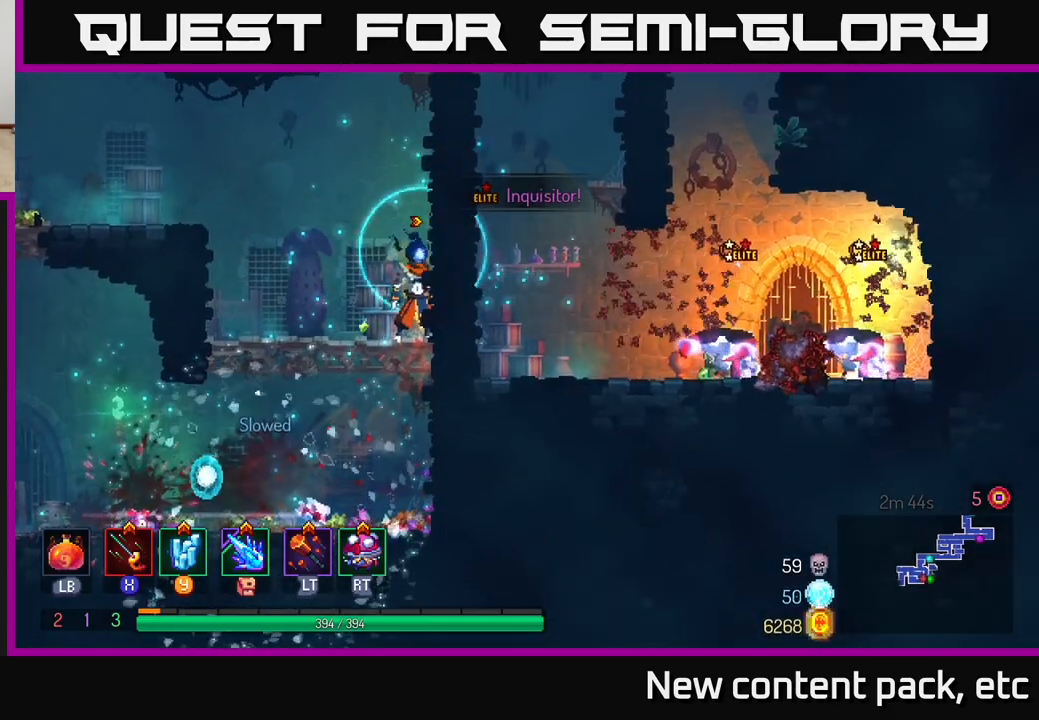
{"buttons": [], "left_stick": "right", "right_stick": "center", "events": [[67, "left_stick", "right"], [133, "A", "up"], [183, "A", "down"], [350, "A", "up"]]}
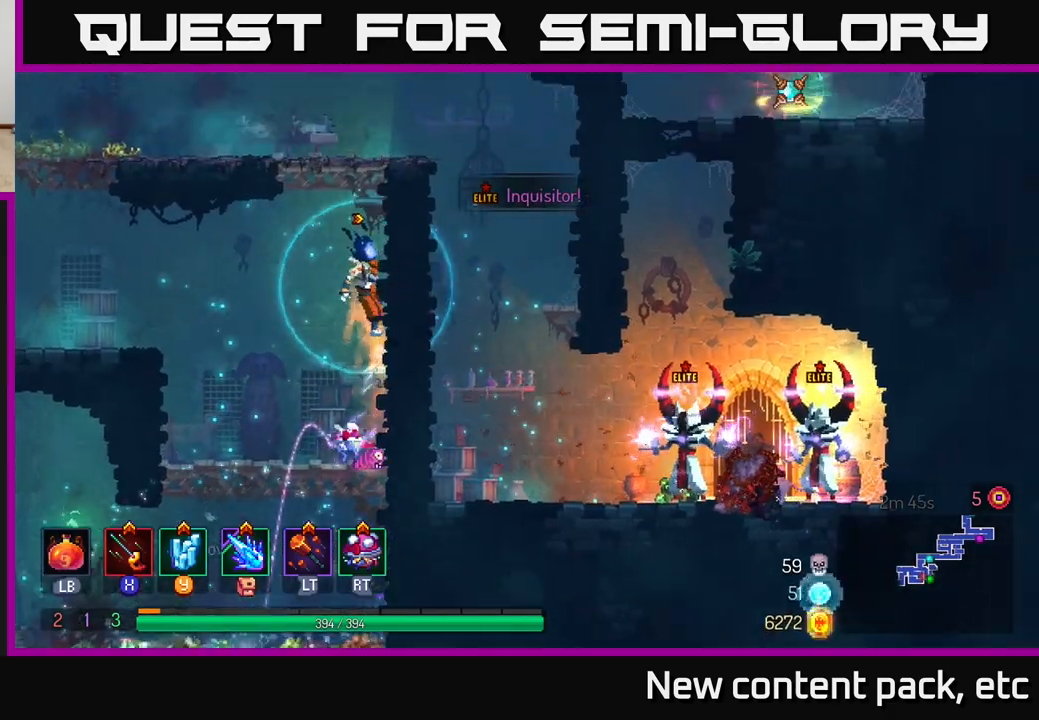
{"buttons": [], "left_stick": "up-right", "right_stick": "center", "events": [[300, "left_stick", "up-right"]]}
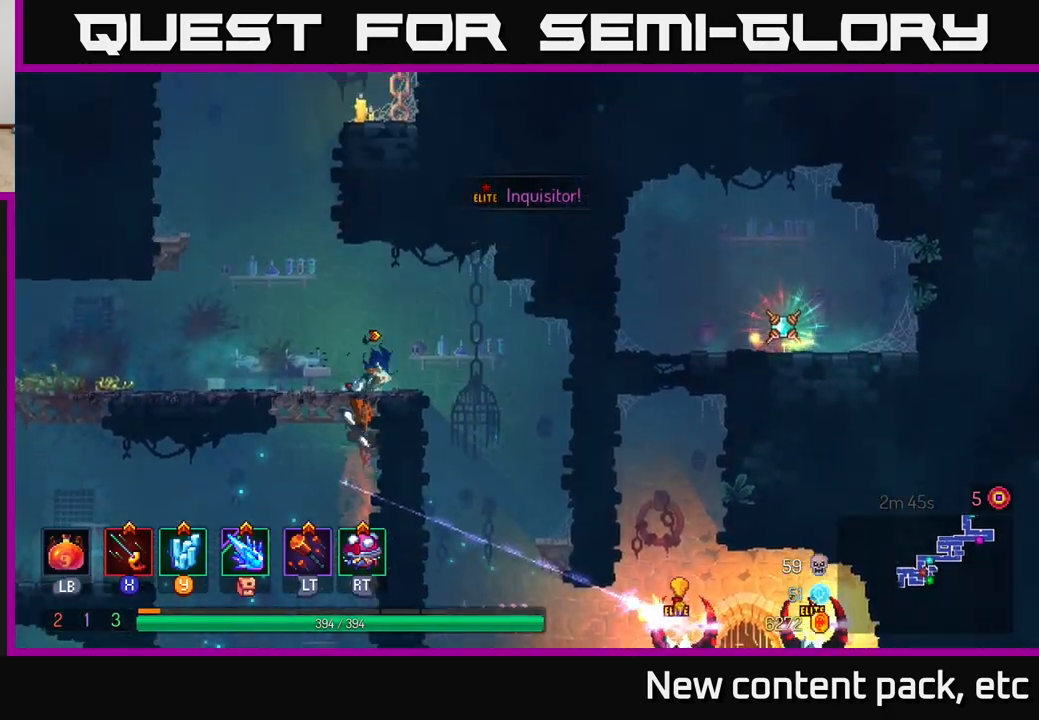
{"buttons": [], "left_stick": "right", "right_stick": "center", "events": [[83, "left_stick", "center"], [300, "left_stick", "right"], [433, "A", "down"], [500, "A", "up"]]}
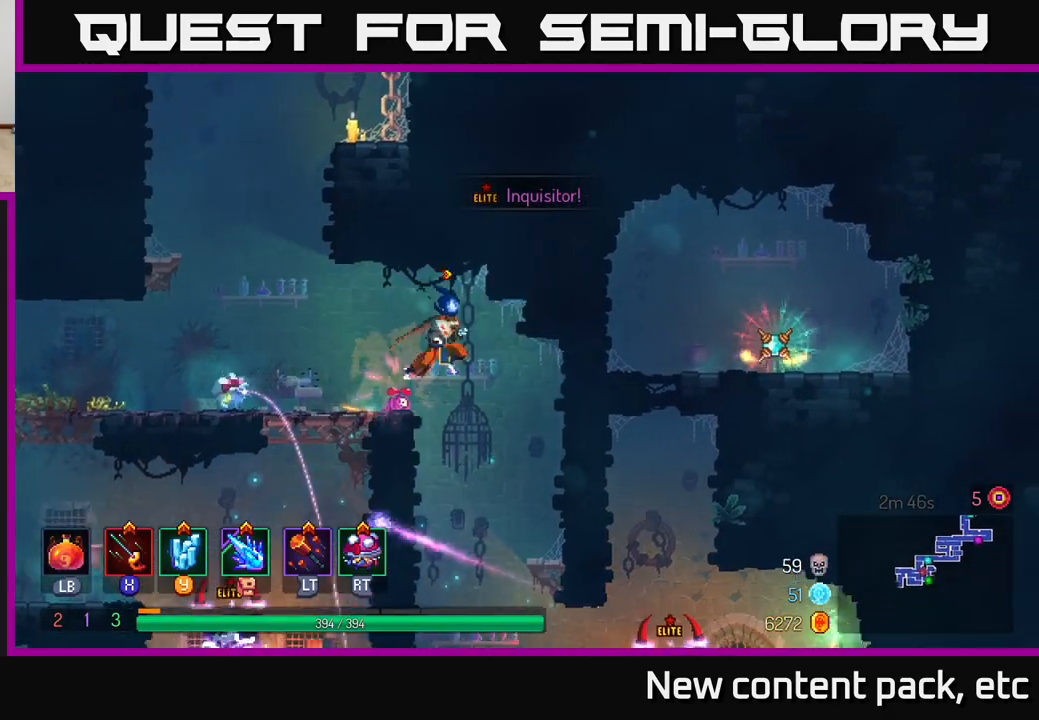
{"buttons": [], "left_stick": "down", "right_stick": "center", "events": [[167, "left_stick", "down"], [217, "B", "down"], [333, "B", "up"]]}
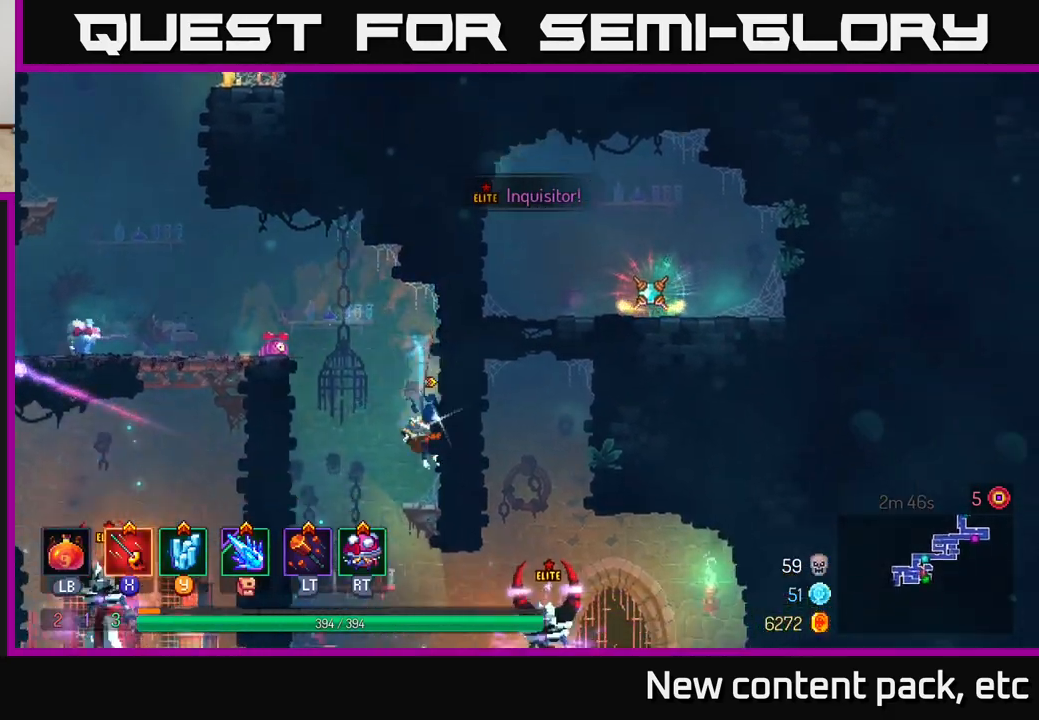
{"buttons": [], "left_stick": "down", "right_stick": "center", "events": [[267, "left_stick", "down-right"], [283, "X", "down"], [383, "X", "up"], [483, "left_stick", "down"]]}